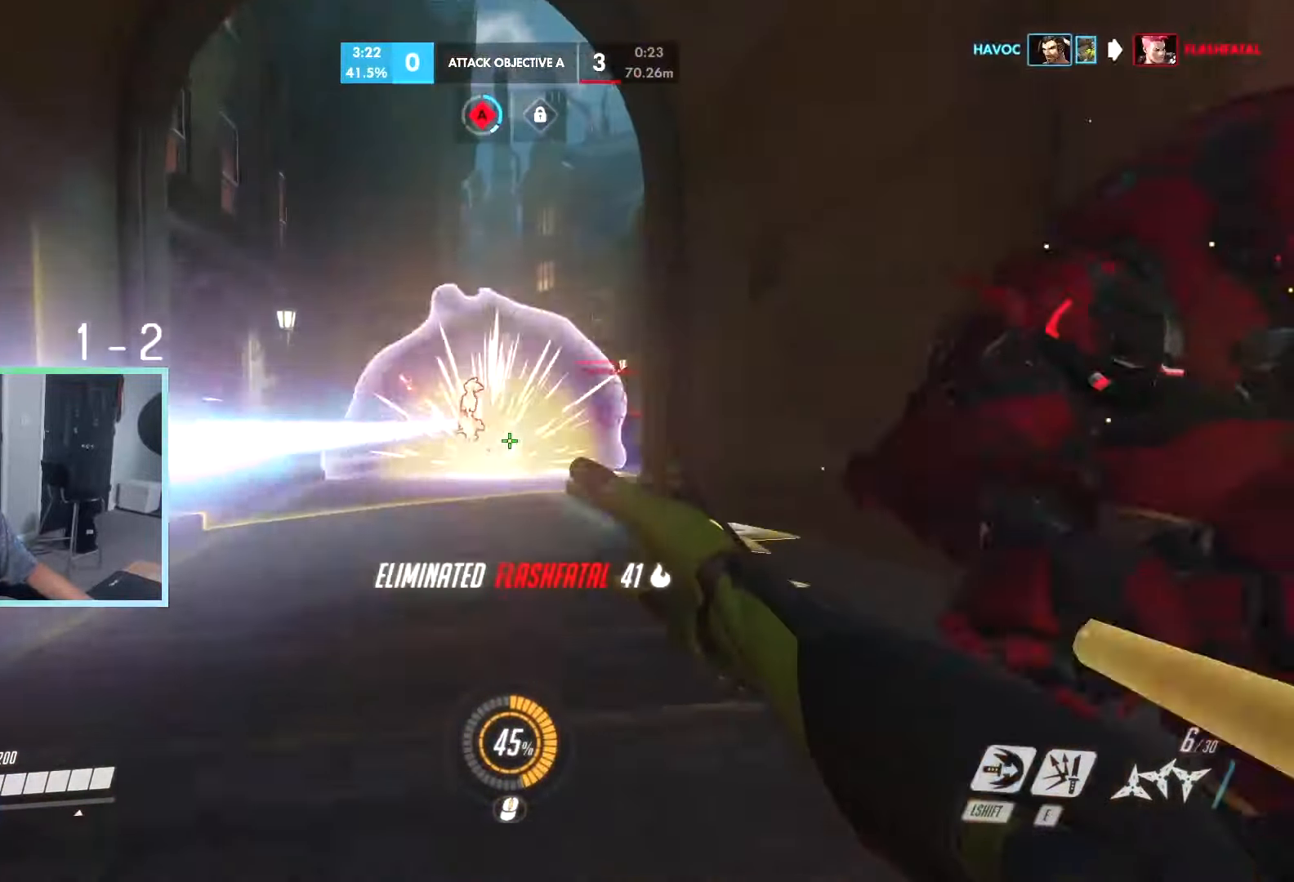
Gameplay with keyboard; each line is a JSON object with the keys held at the frame after it. "events" lists presses ("down") and releases ("up") of "a", "ctrl", "d", "e", "q", "r", "s", "shift", "space", "tab", "w", "x" and "z" between this image and that frame as [ms after this image, input, new state], when the widget could be followed in between. No other keys are recorded. Mouse input is not recorded.
{"keys": ["d"], "events": [[234, "space", "down"], [284, "space", "up"], [367, "d", "down"], [417, "w", "up"]]}
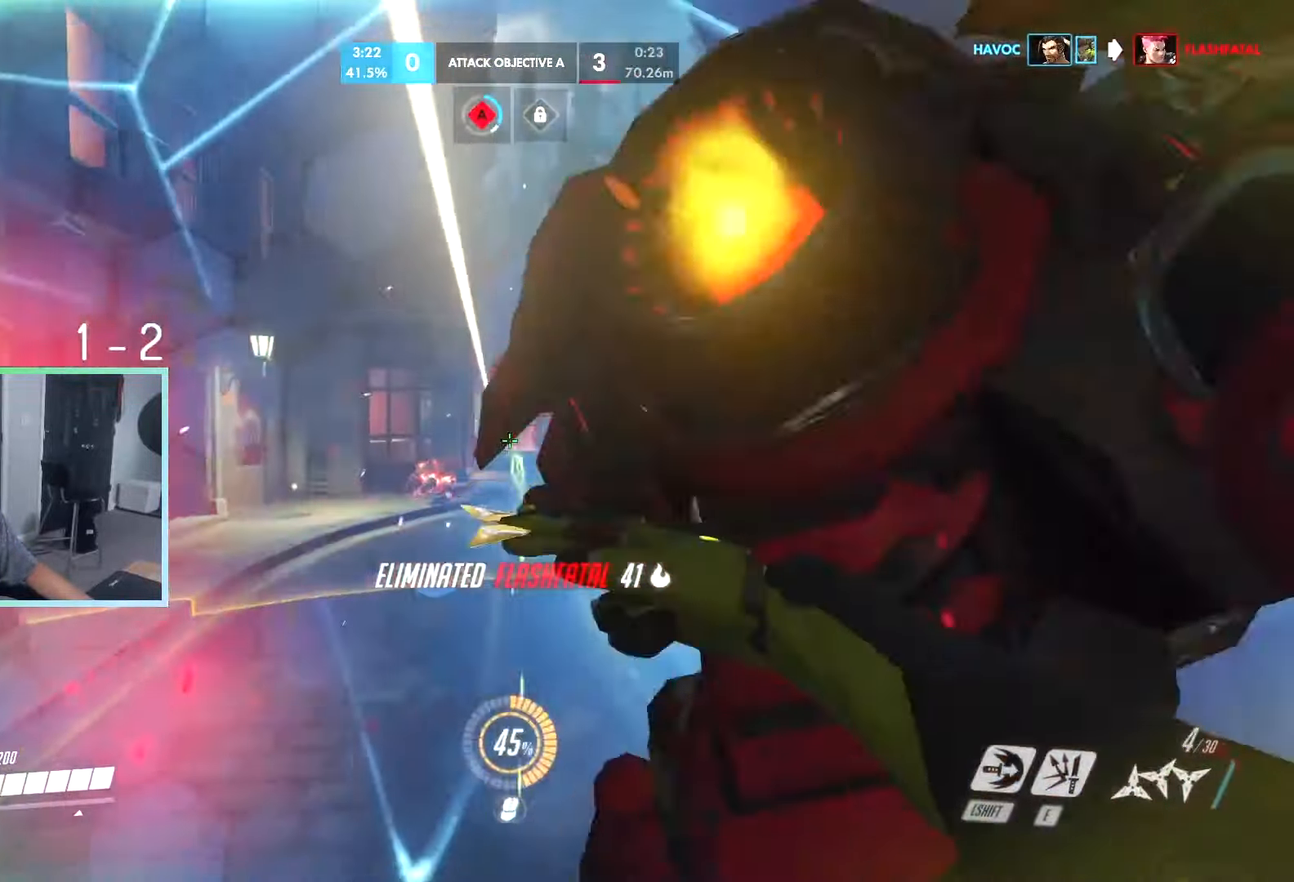
{"keys": ["w"], "events": [[17, "w", "down"], [67, "space", "down"], [100, "d", "up"], [100, "space", "up"]]}
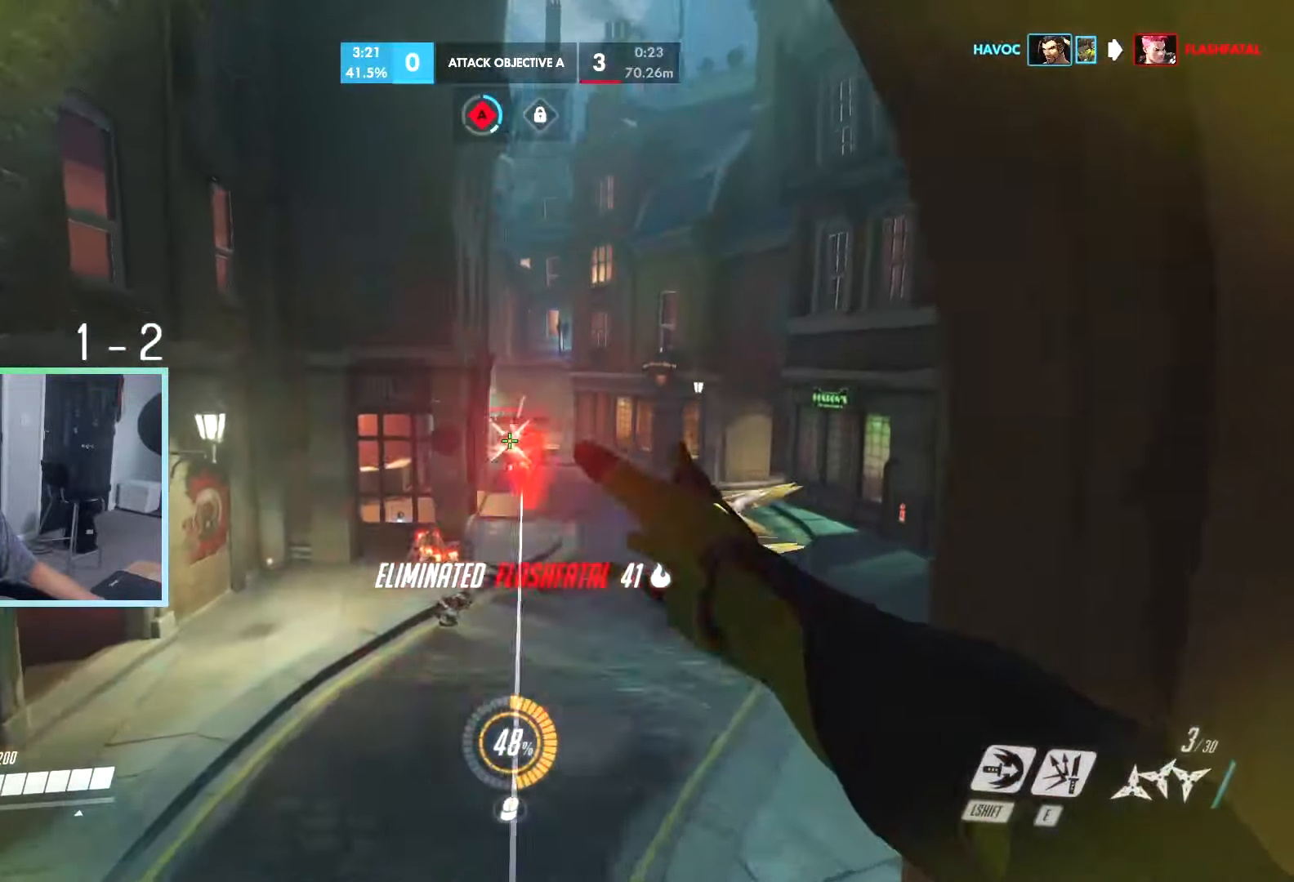
{"keys": ["w"], "events": [[217, "e", "down"], [267, "e", "up"]]}
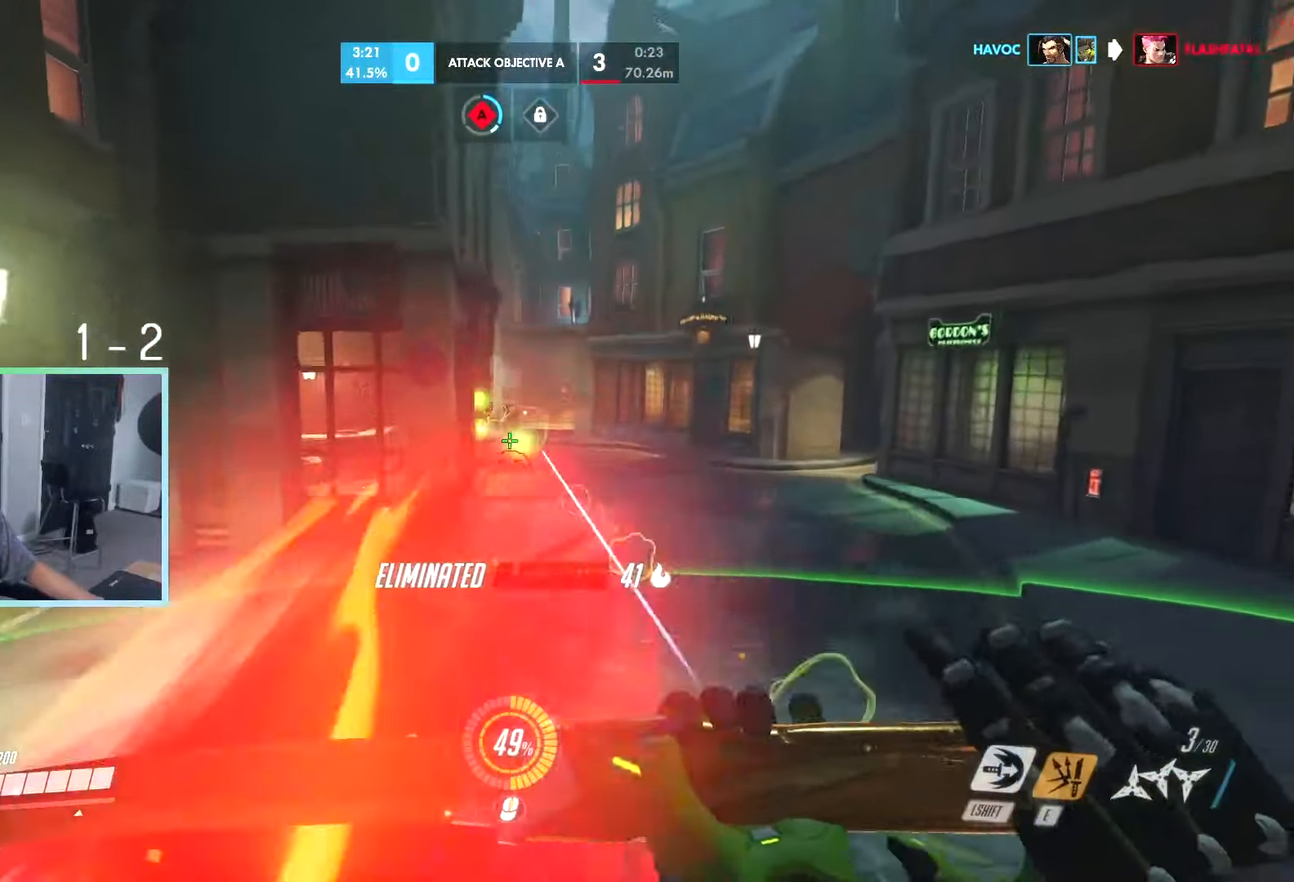
{"keys": ["w"], "events": []}
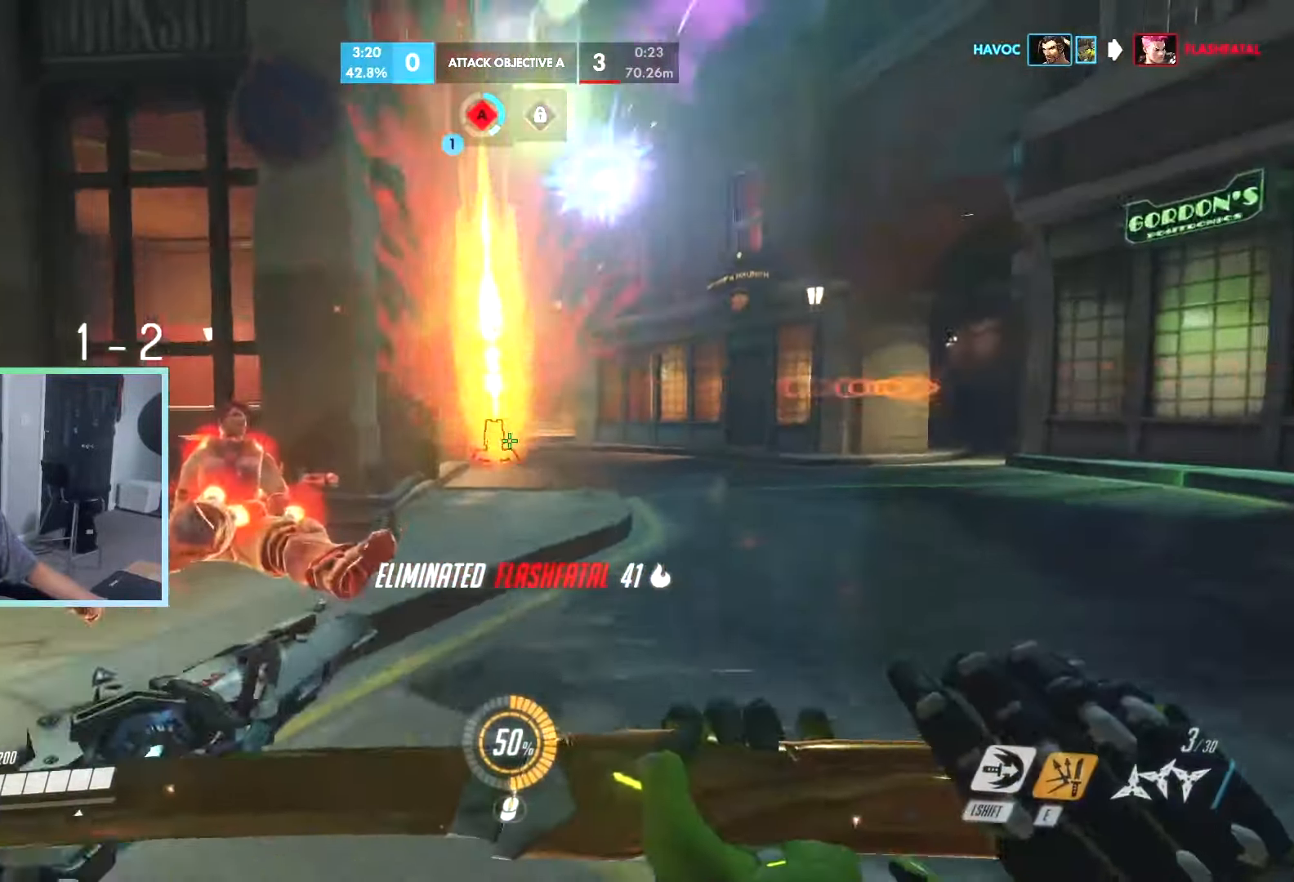
{"keys": ["a", "s"], "events": [[50, "d", "down"], [100, "w", "up"], [200, "d", "up"], [200, "s", "down"], [300, "e", "down"], [334, "e", "up"], [334, "space", "down"], [384, "space", "up"], [483, "a", "down"]]}
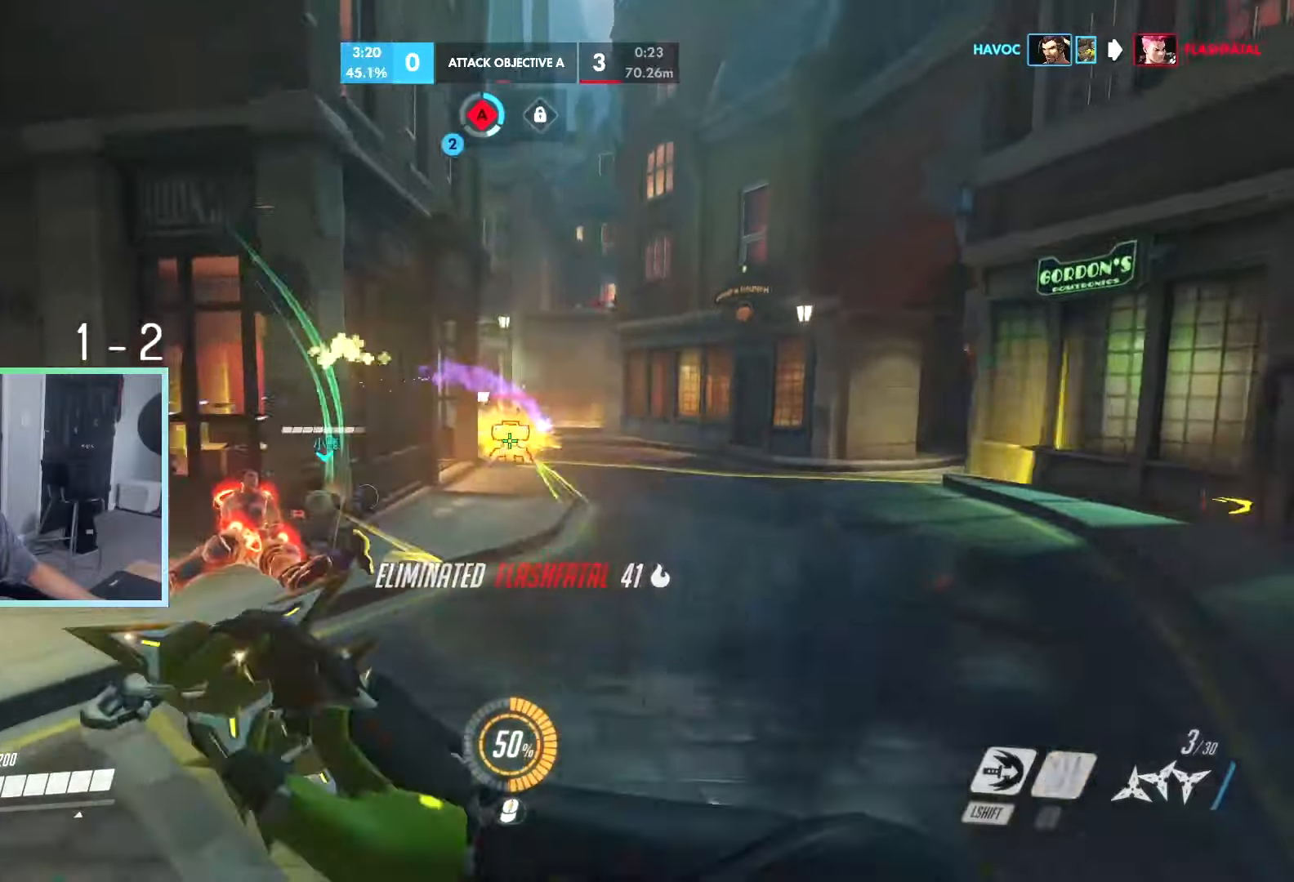
{"keys": ["a", "s"], "events": []}
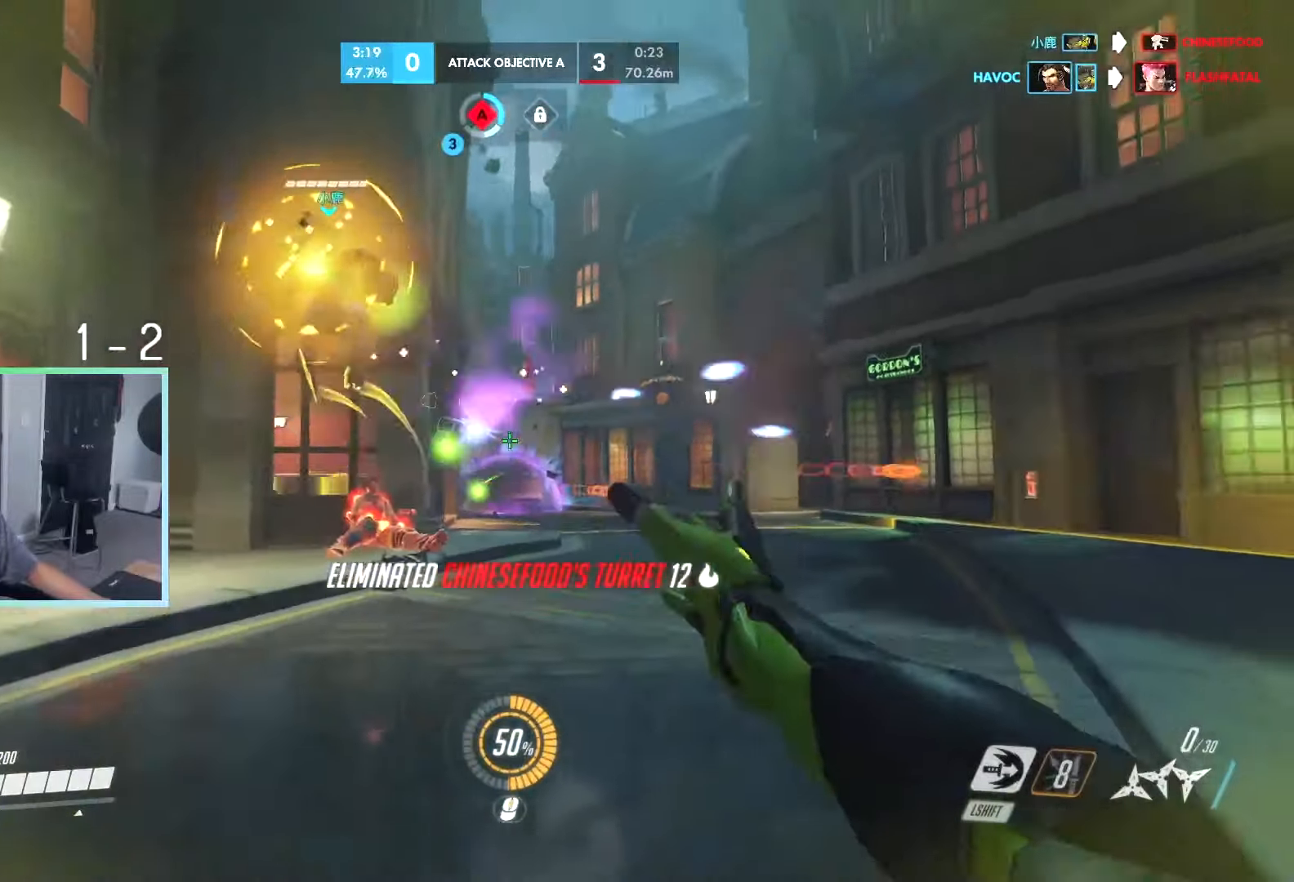
{"keys": ["s"], "events": [[66, "space", "down"], [133, "space", "up"], [233, "a", "up"], [233, "space", "down"], [316, "d", "down"], [316, "space", "up"], [416, "d", "up"]]}
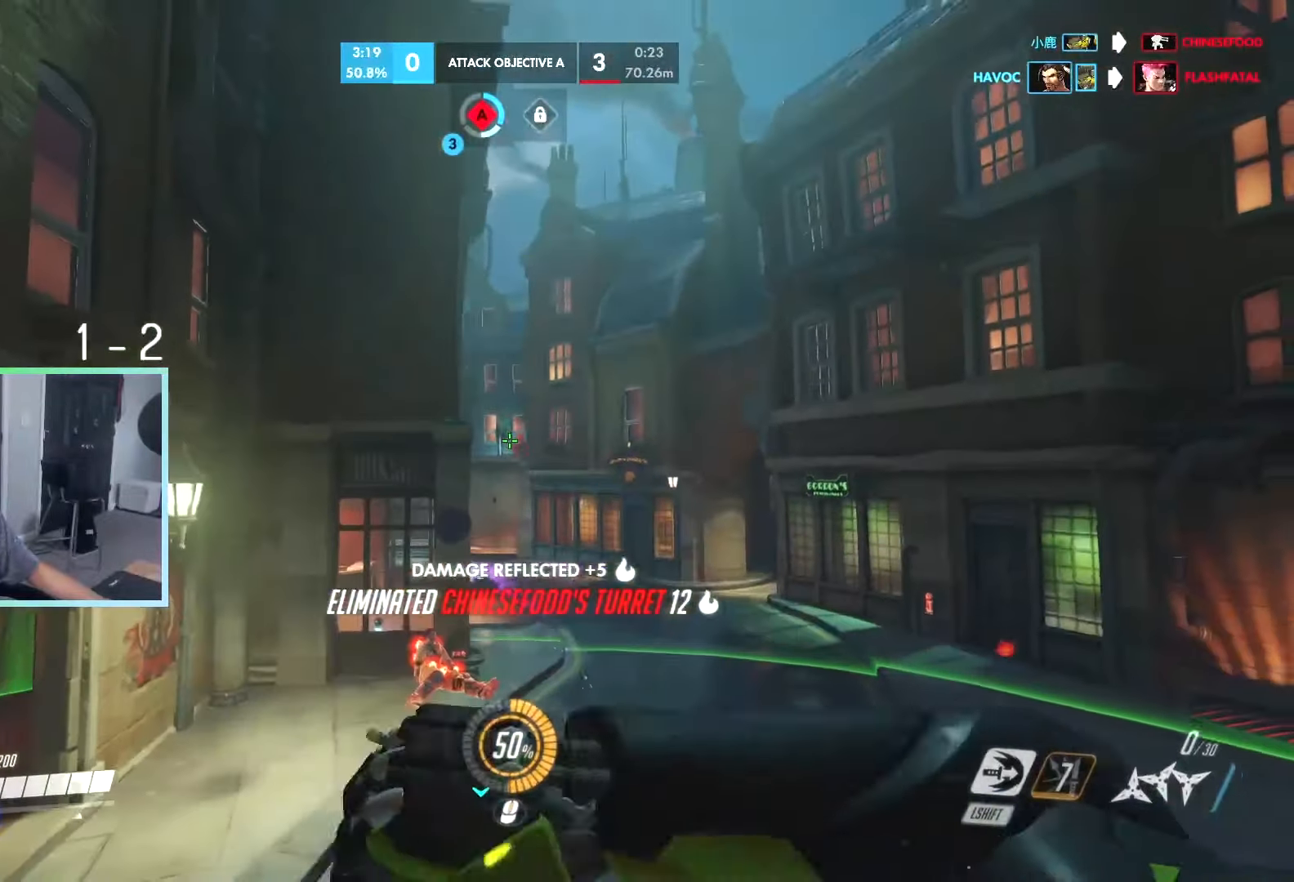
{"keys": ["s"], "events": [[50, "a", "down"], [433, "a", "up"]]}
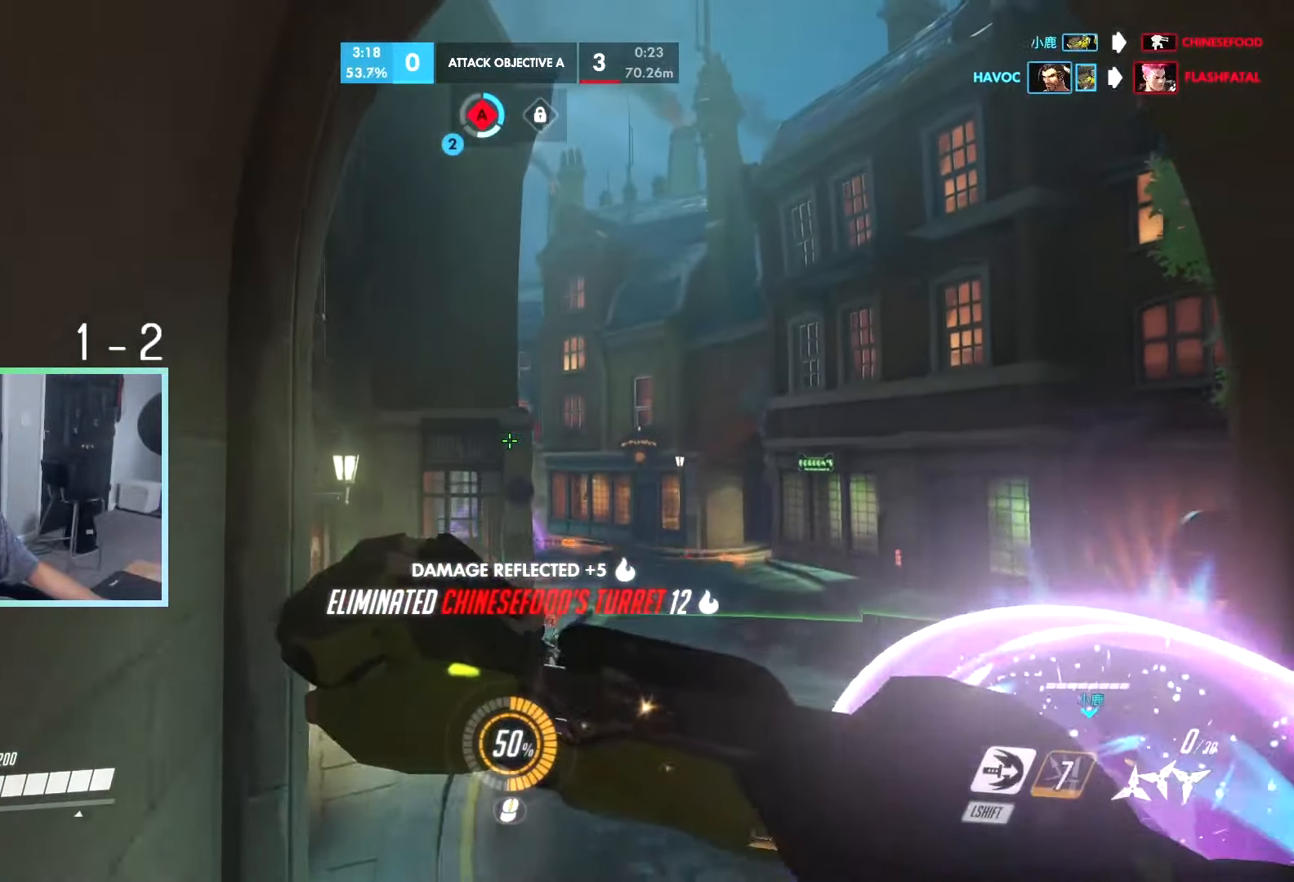
{"keys": ["a", "s"], "events": [[66, "a", "down"]]}
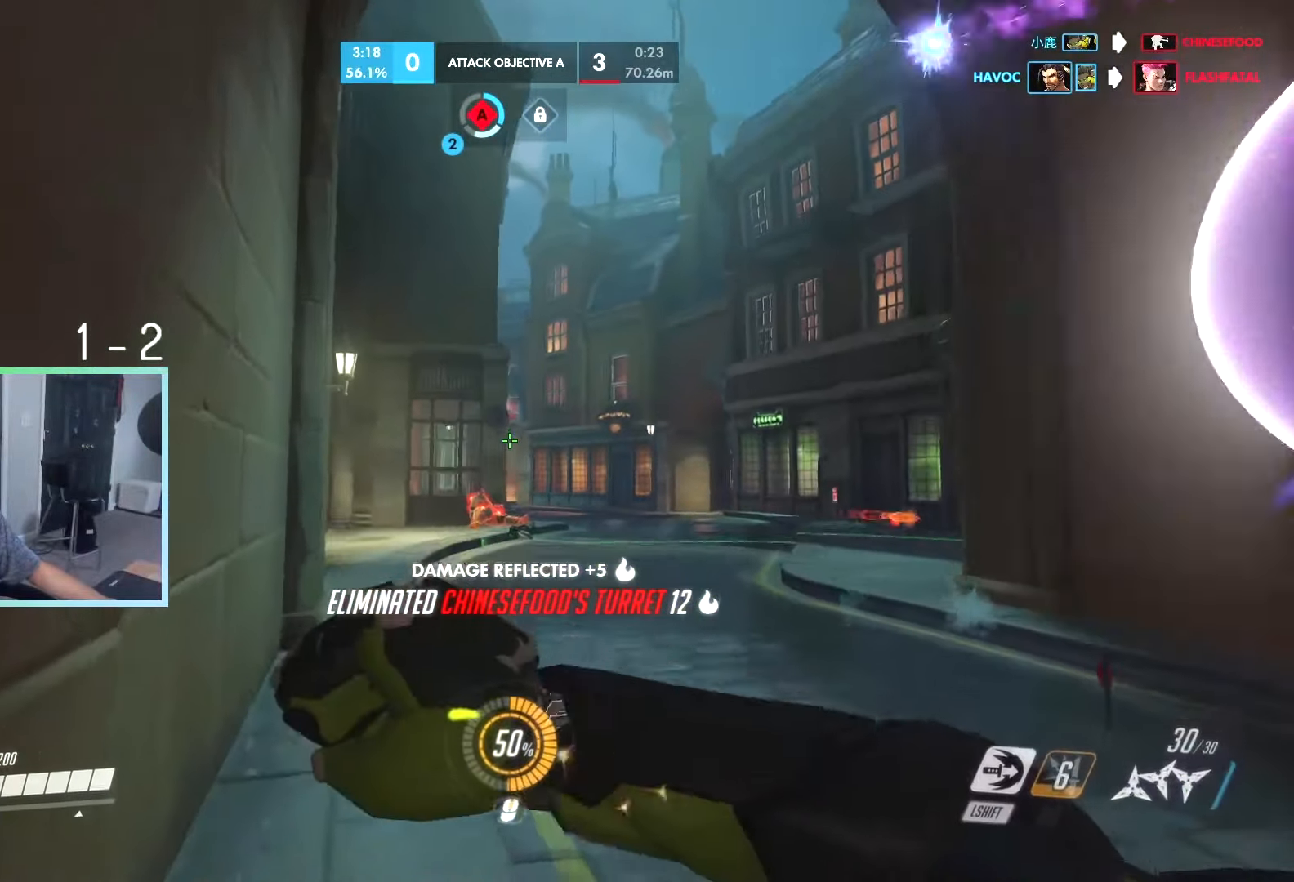
{"keys": ["d", "s"], "events": [[50, "a", "up"], [233, "space", "down"], [316, "d", "down"], [316, "space", "up"], [366, "space", "down"], [466, "space", "up"]]}
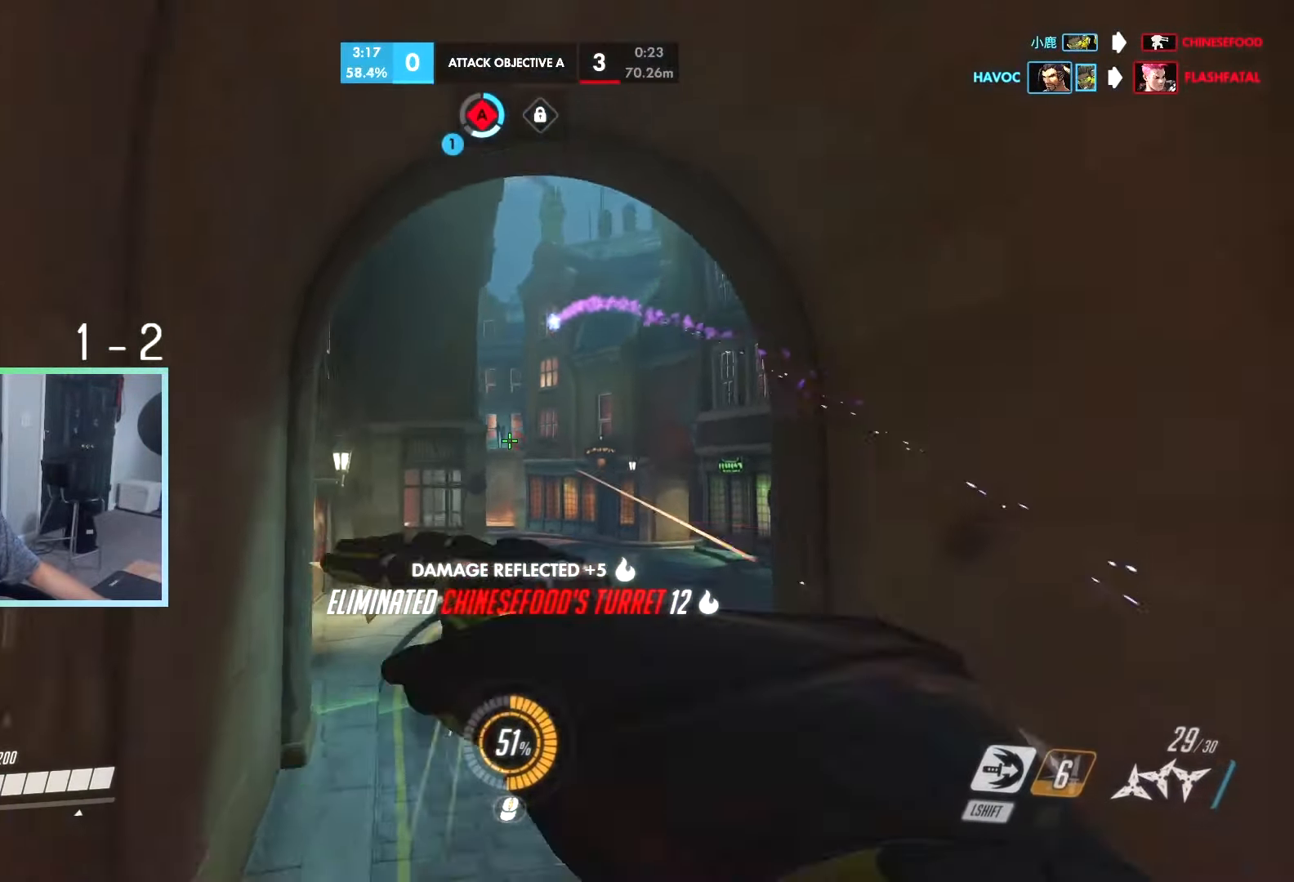
{"keys": ["a"], "events": [[100, "d", "up"], [150, "a", "down"], [250, "s", "up"]]}
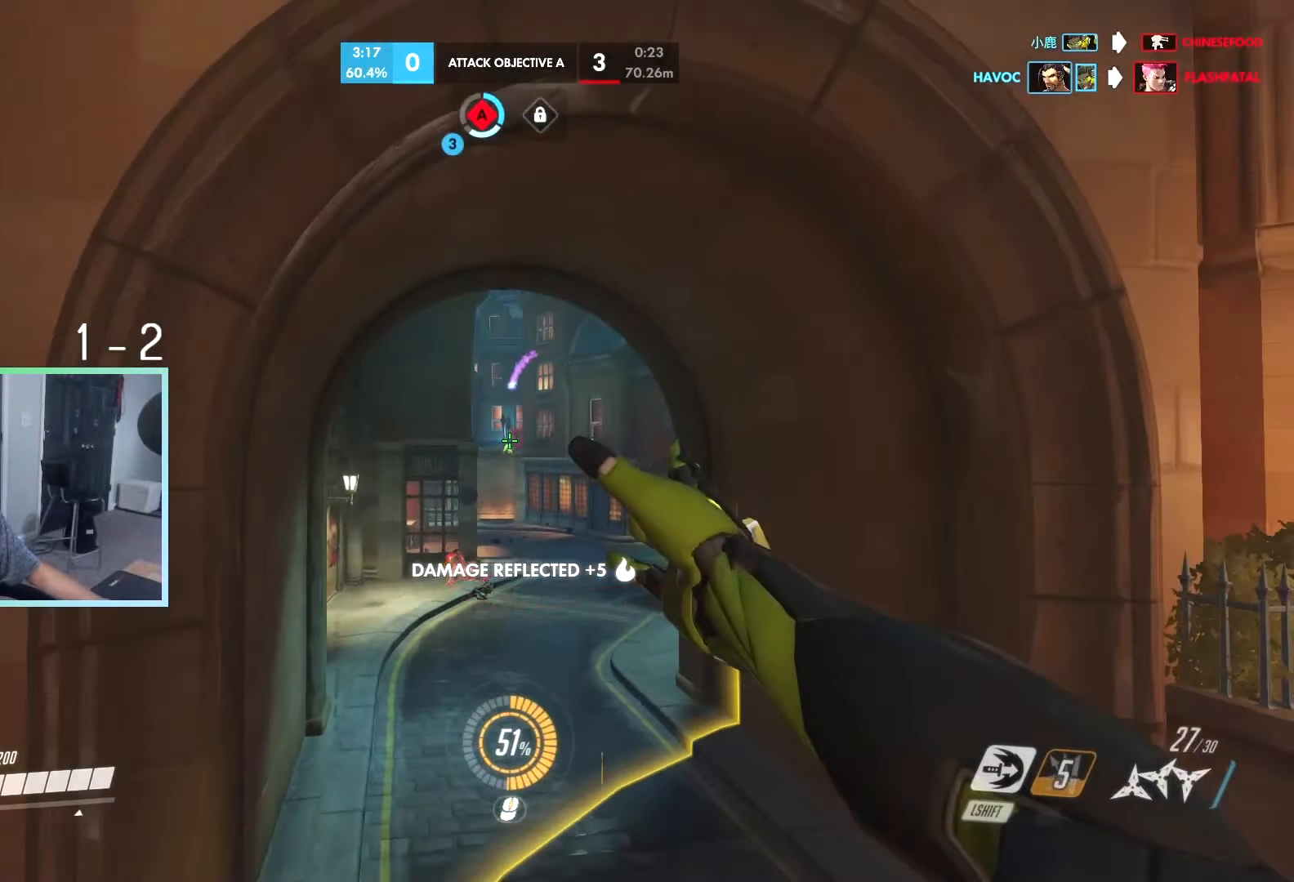
{"keys": ["a"], "events": [[216, "s", "down"], [300, "s", "up"]]}
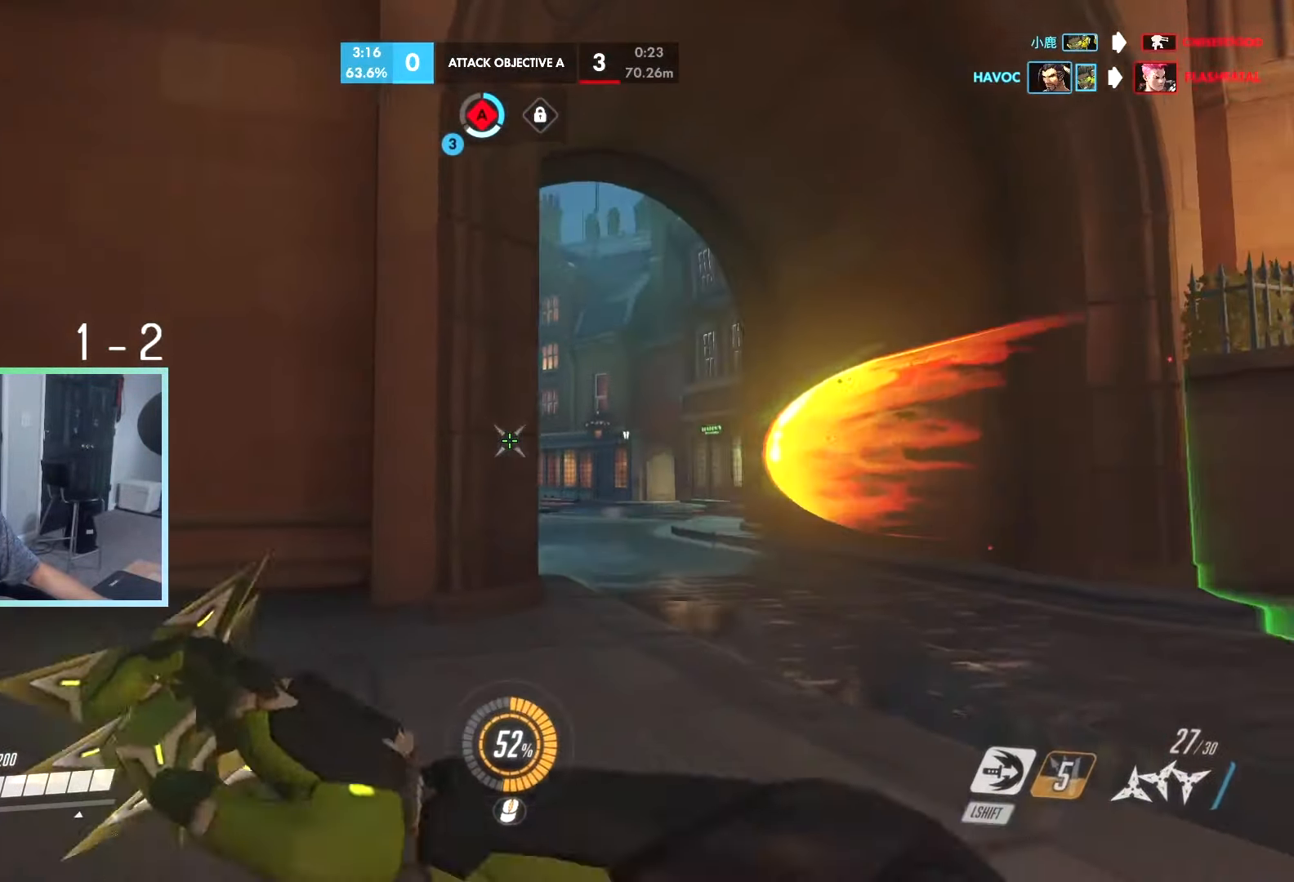
{"keys": ["a"], "events": [[50, "a", "up"], [50, "d", "down"], [133, "space", "down"], [183, "space", "up"], [283, "d", "up"], [283, "space", "down"], [366, "a", "down"], [366, "space", "up"]]}
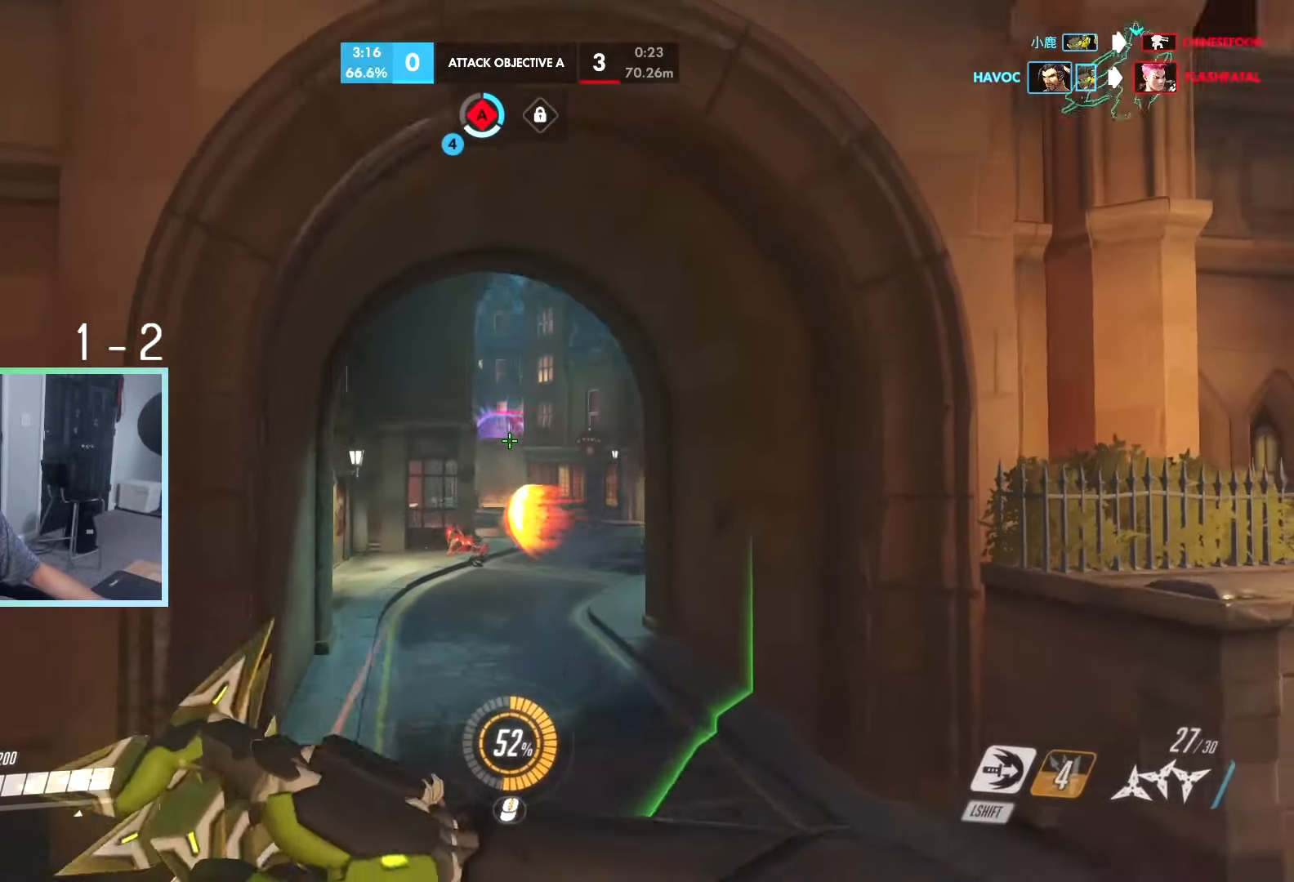
{"keys": ["a", "tab", "w"], "events": [[333, "tab", "down"], [433, "w", "down"]]}
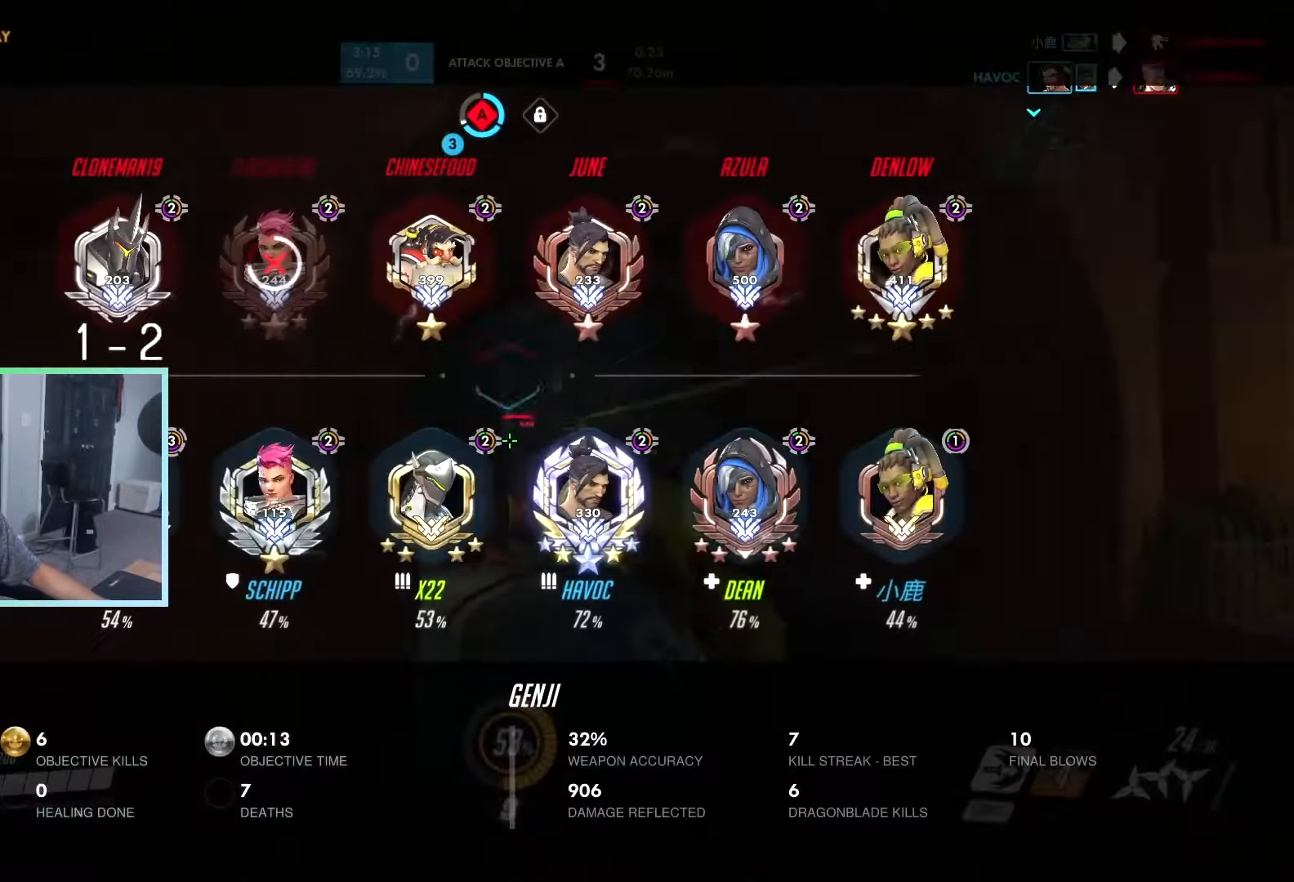
{"keys": ["d"], "events": [[33, "w", "up"], [66, "w", "down"], [166, "tab", "up"], [266, "a", "up"], [350, "d", "down"], [450, "w", "up"]]}
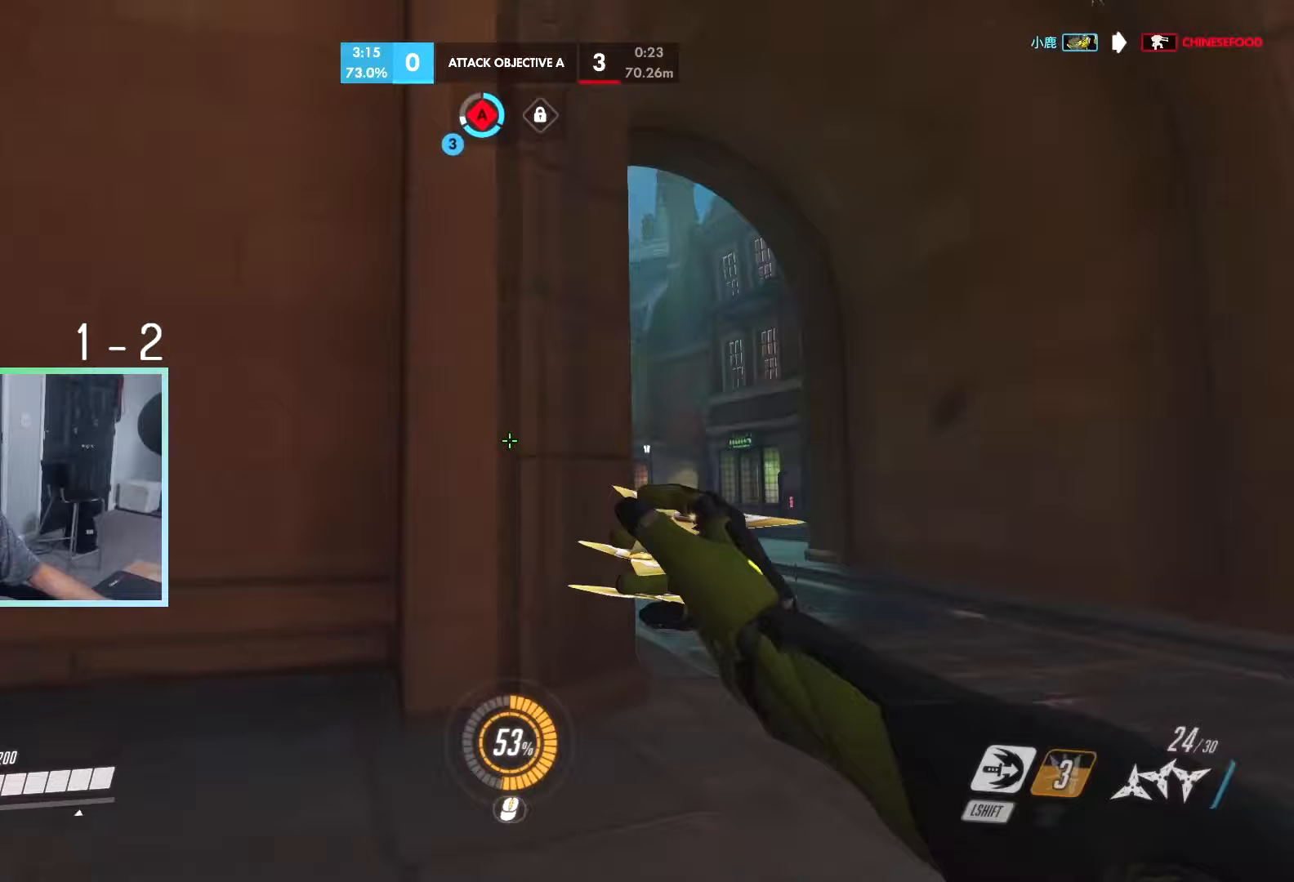
{"keys": ["d", "w"], "events": [[50, "space", "down"], [133, "space", "up"], [183, "w", "down"], [233, "space", "down"], [317, "space", "up"]]}
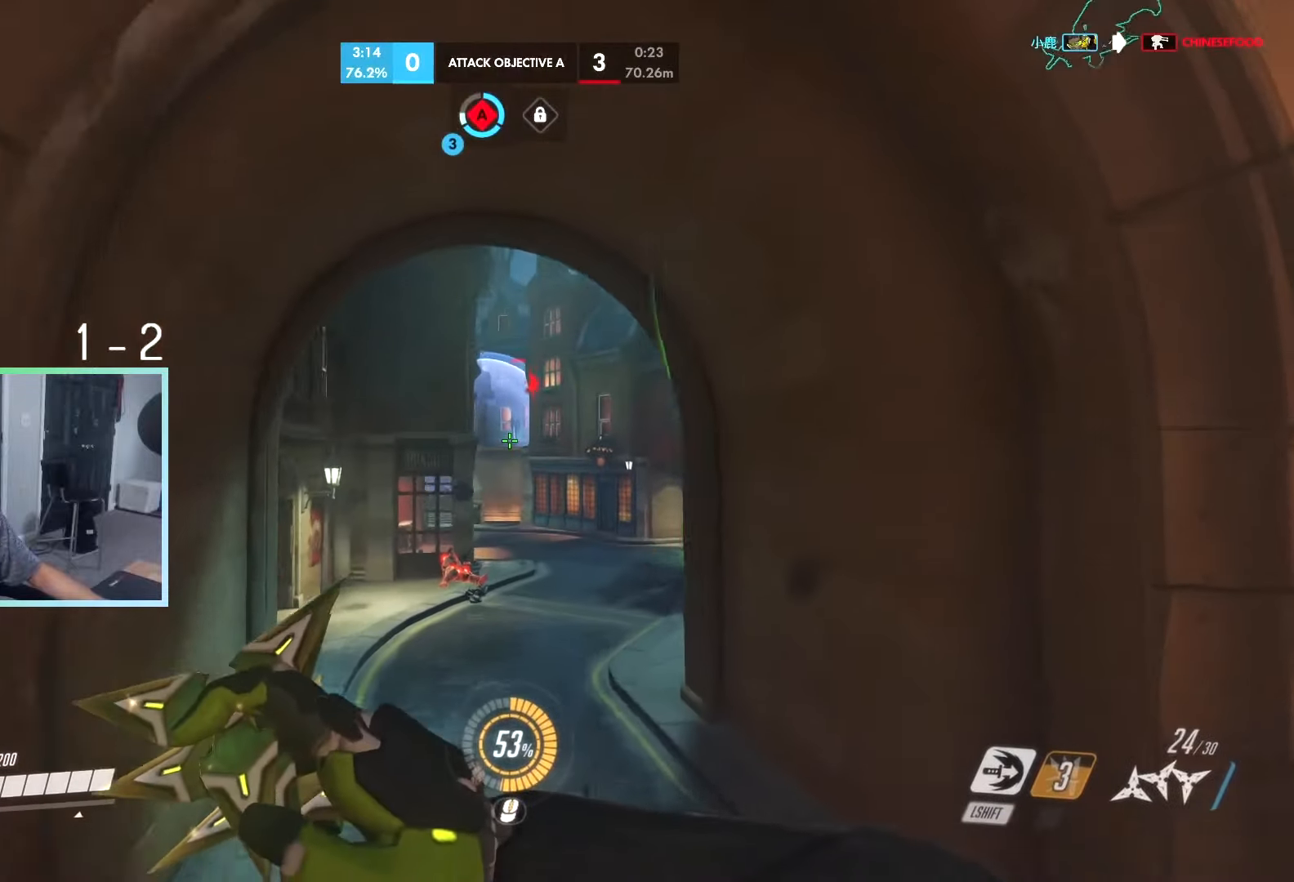
{"keys": ["d"], "events": [[17, "w", "up"], [333, "w", "down"], [483, "w", "up"]]}
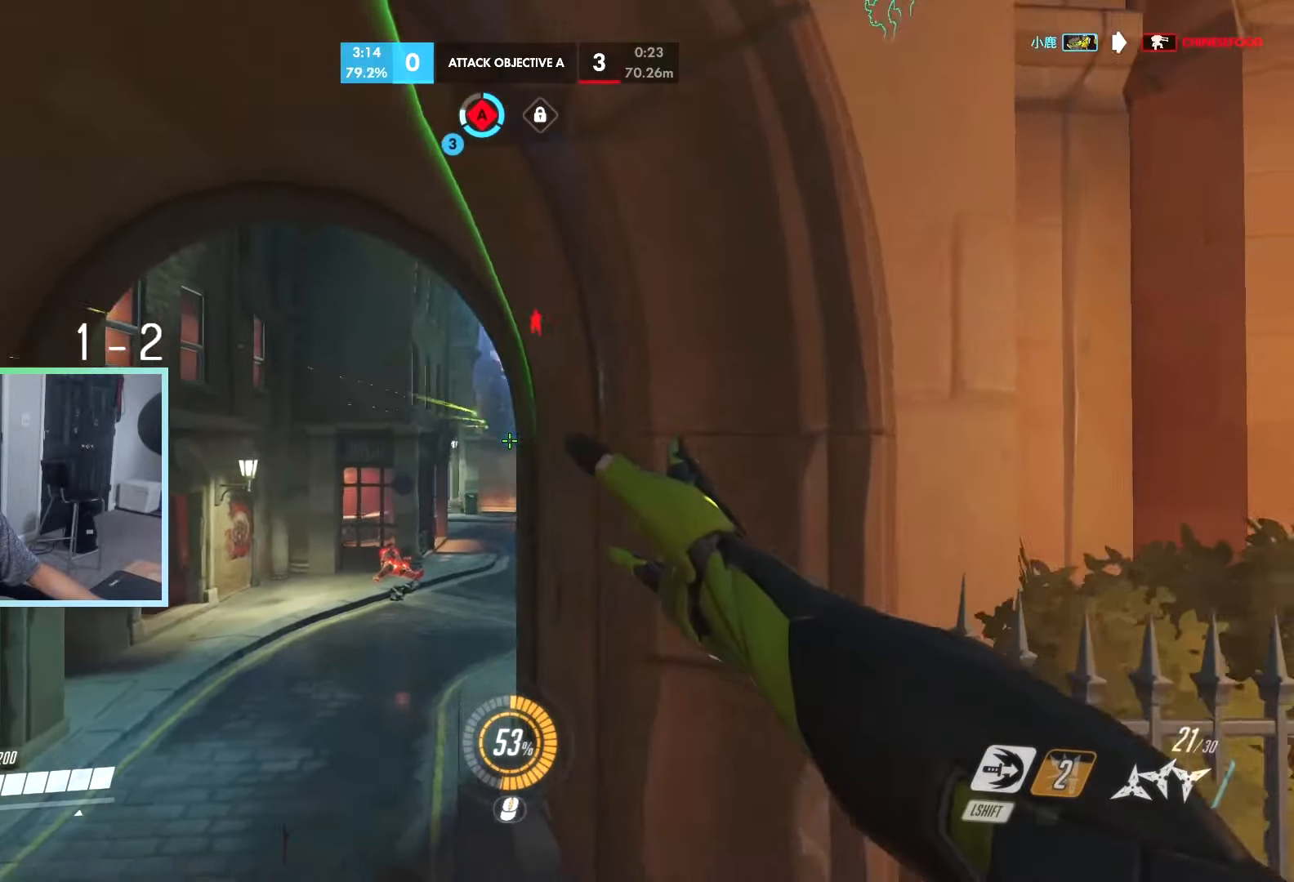
{"keys": ["a", "tab", "w"], "events": [[117, "a", "down"], [117, "d", "up"], [300, "w", "down"], [350, "tab", "down"]]}
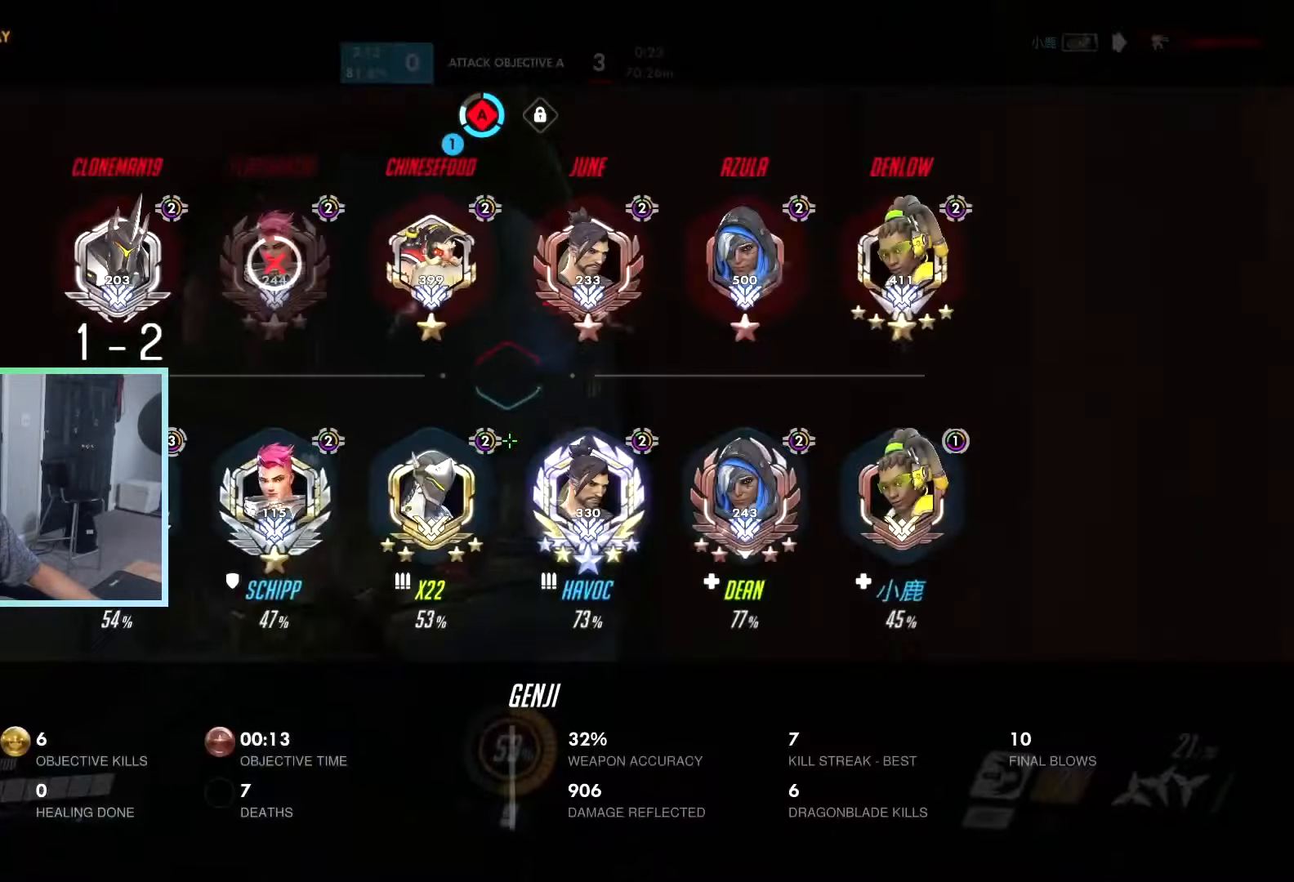
{"keys": ["a", "w"], "events": [[33, "tab", "up"], [83, "space", "down"], [133, "space", "up"]]}
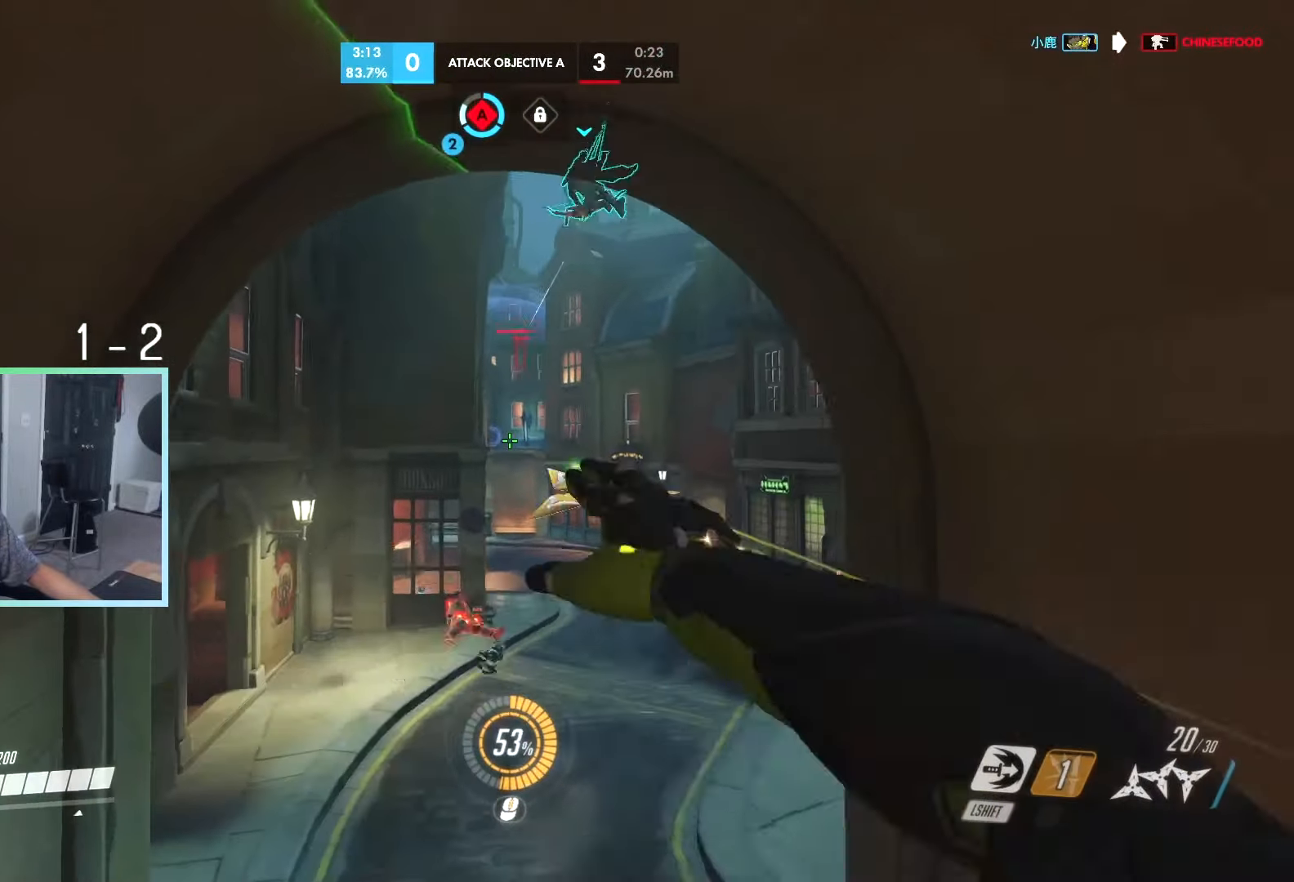
{"keys": ["w"], "events": [[17, "w", "up"], [150, "w", "down"], [250, "a", "up"]]}
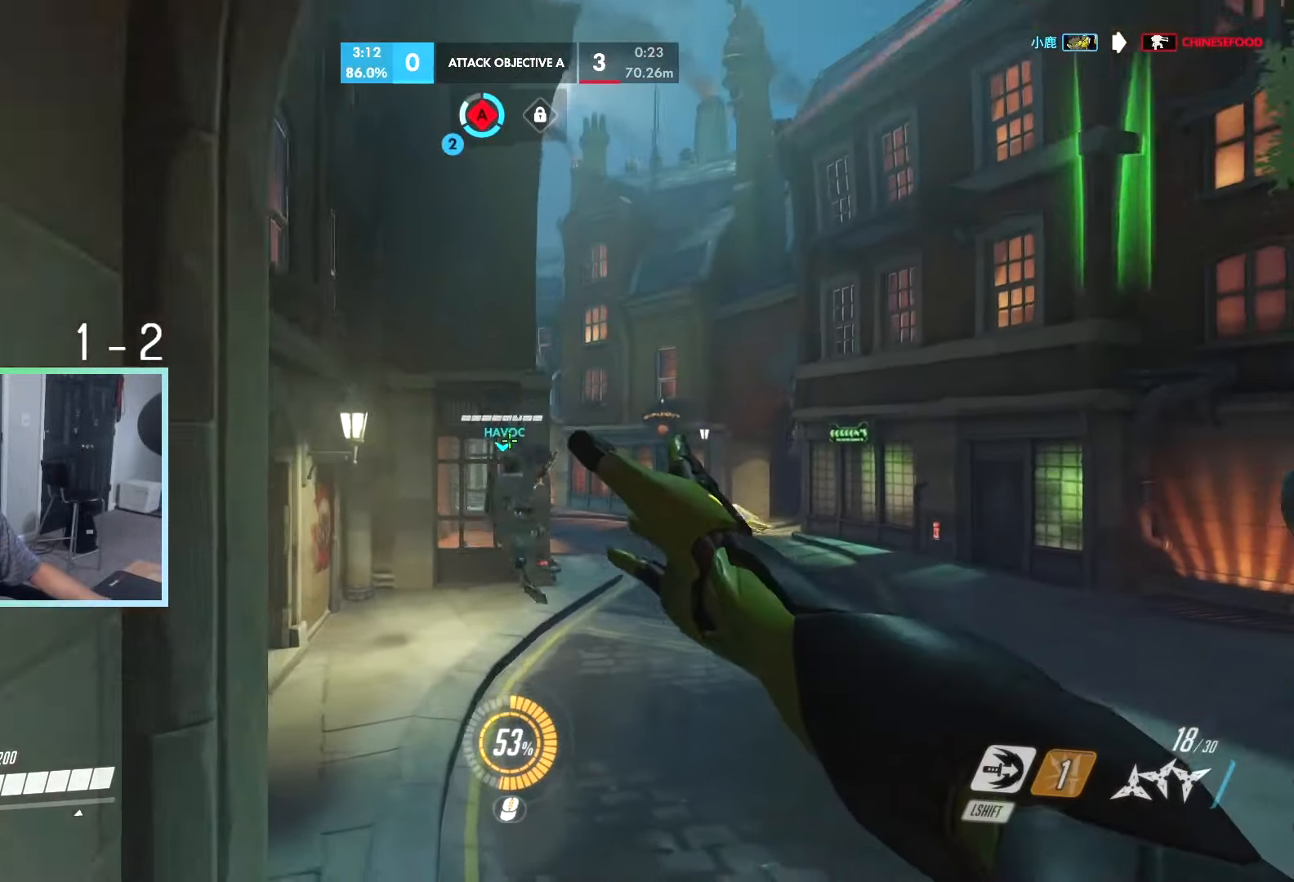
{"keys": ["d", "space", "w"], "events": [[167, "d", "down"], [317, "space", "down"], [400, "space", "up"], [500, "space", "down"]]}
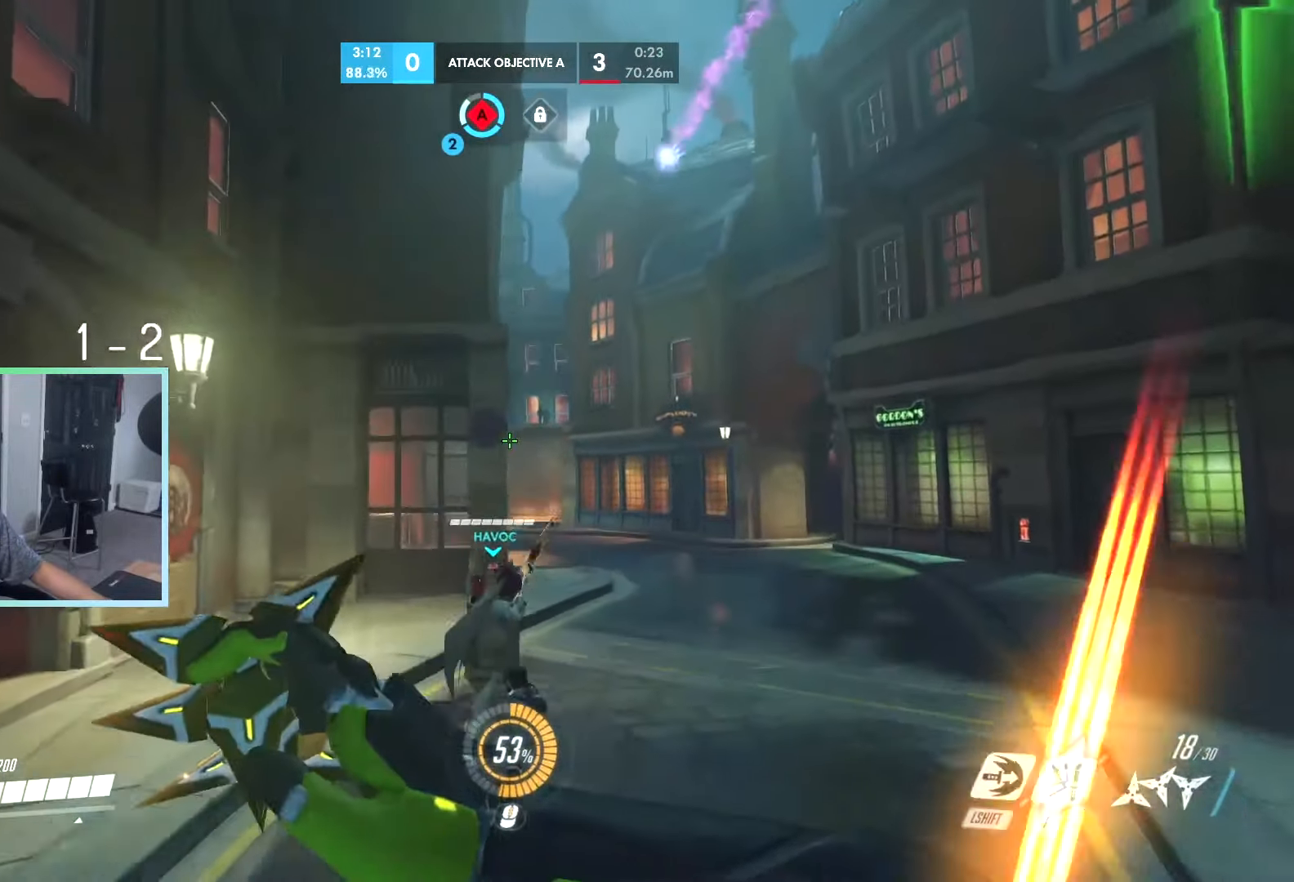
{"keys": ["d"], "events": [[83, "space", "up"], [283, "w", "up"]]}
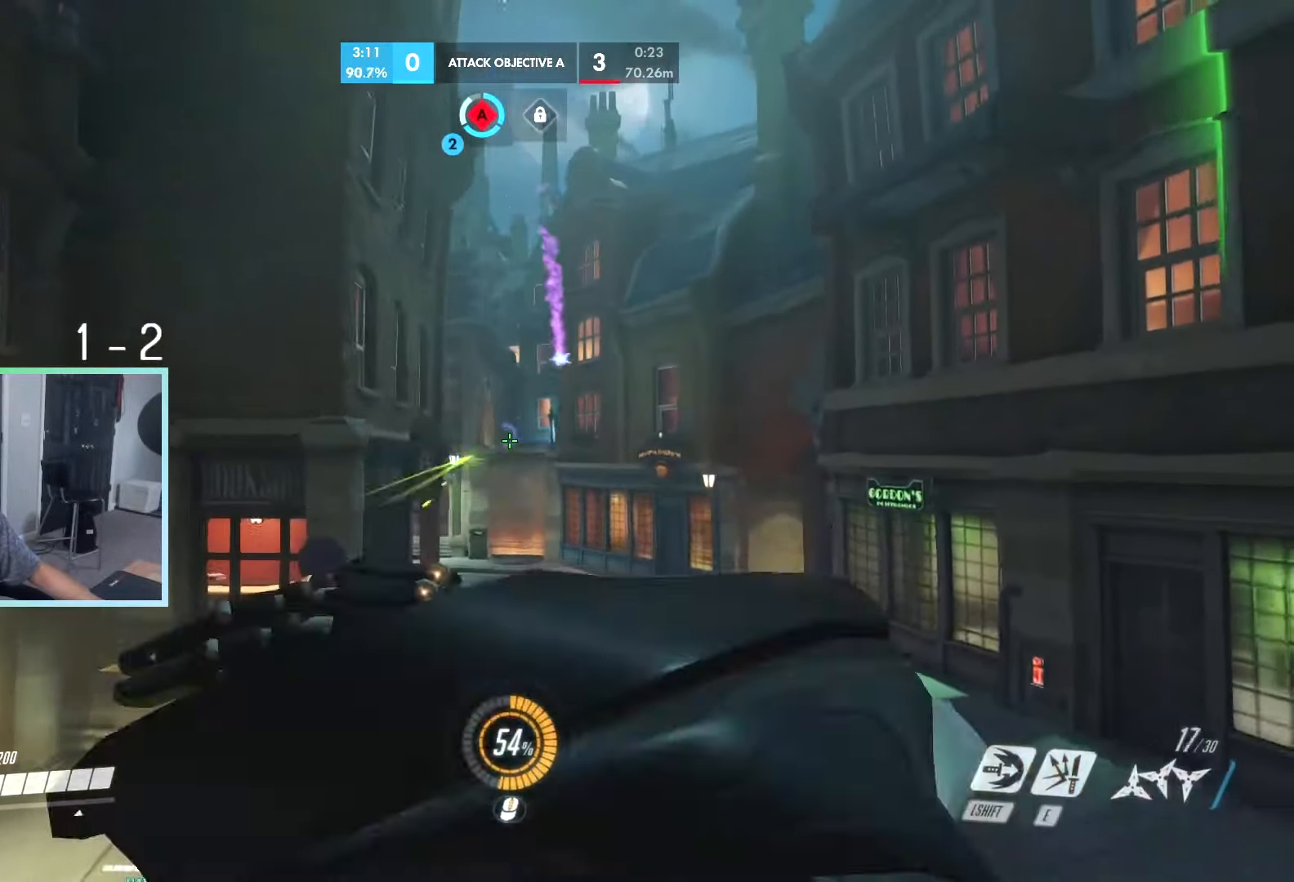
{"keys": ["d", "w"], "events": [[33, "w", "down"], [200, "w", "up"], [483, "w", "down"]]}
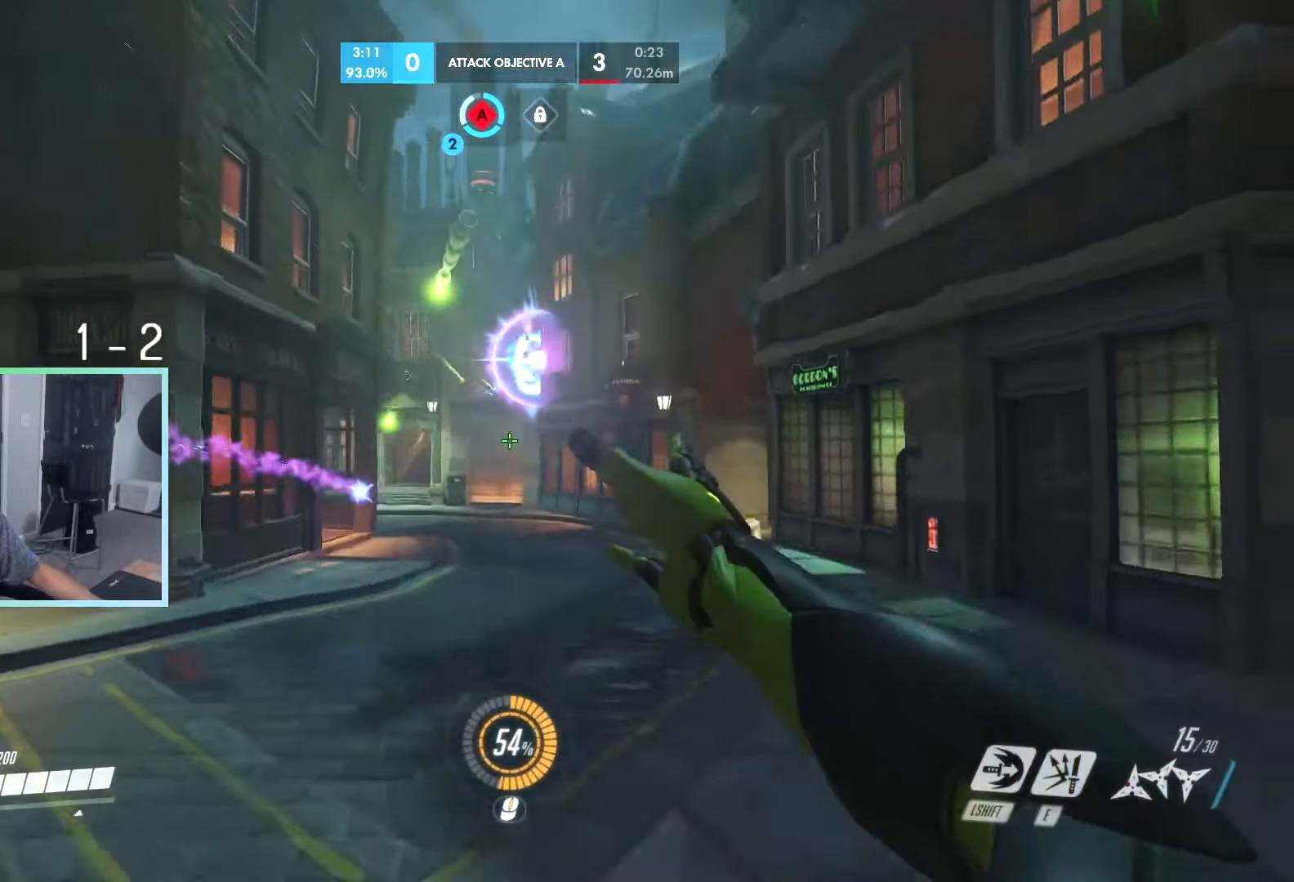
{"keys": ["w"], "events": [[117, "d", "up"], [267, "r", "down"], [317, "r", "up"]]}
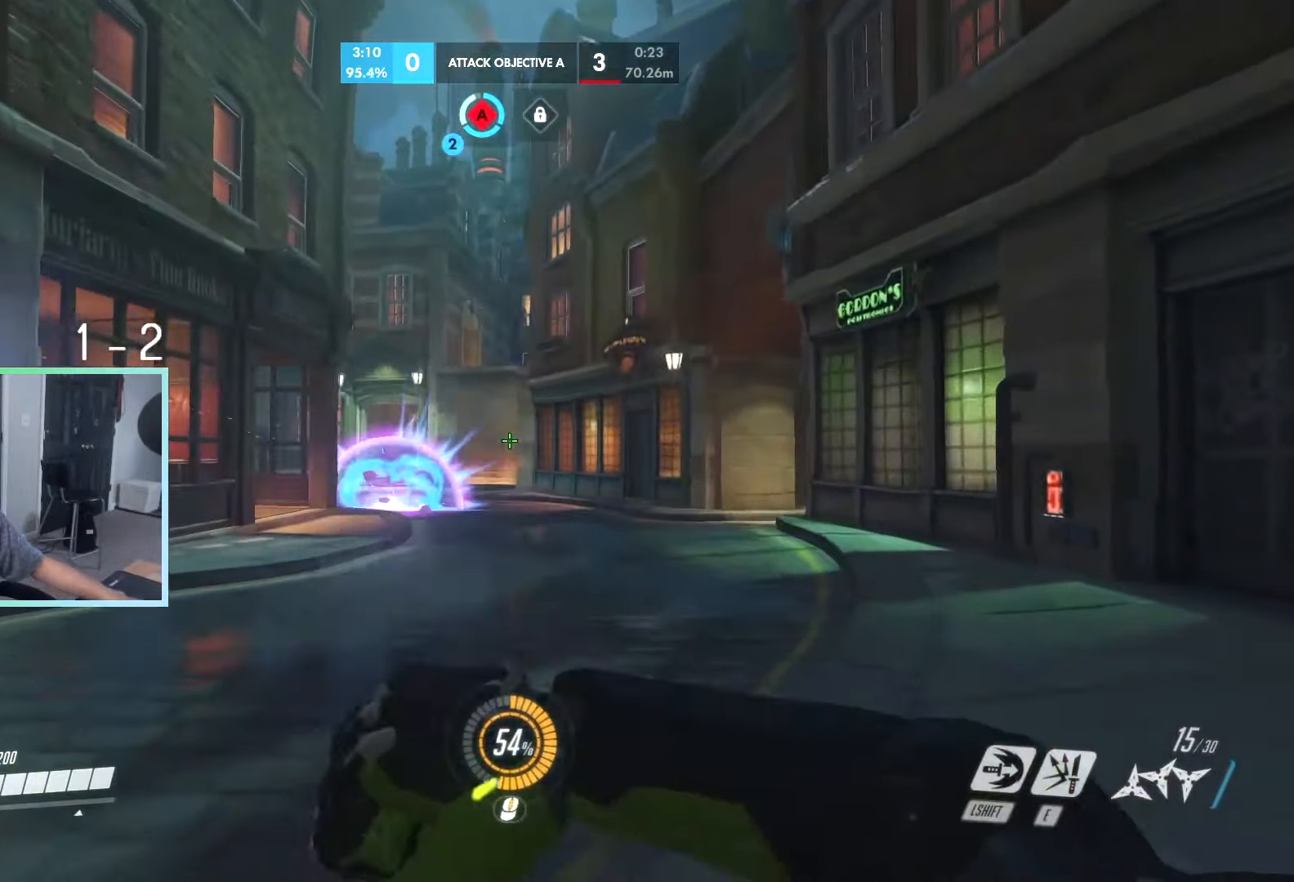
{"keys": ["w"], "events": [[117, "d", "down"], [183, "d", "up"], [183, "space", "down"], [283, "d", "down"], [283, "space", "up"], [367, "d", "up"]]}
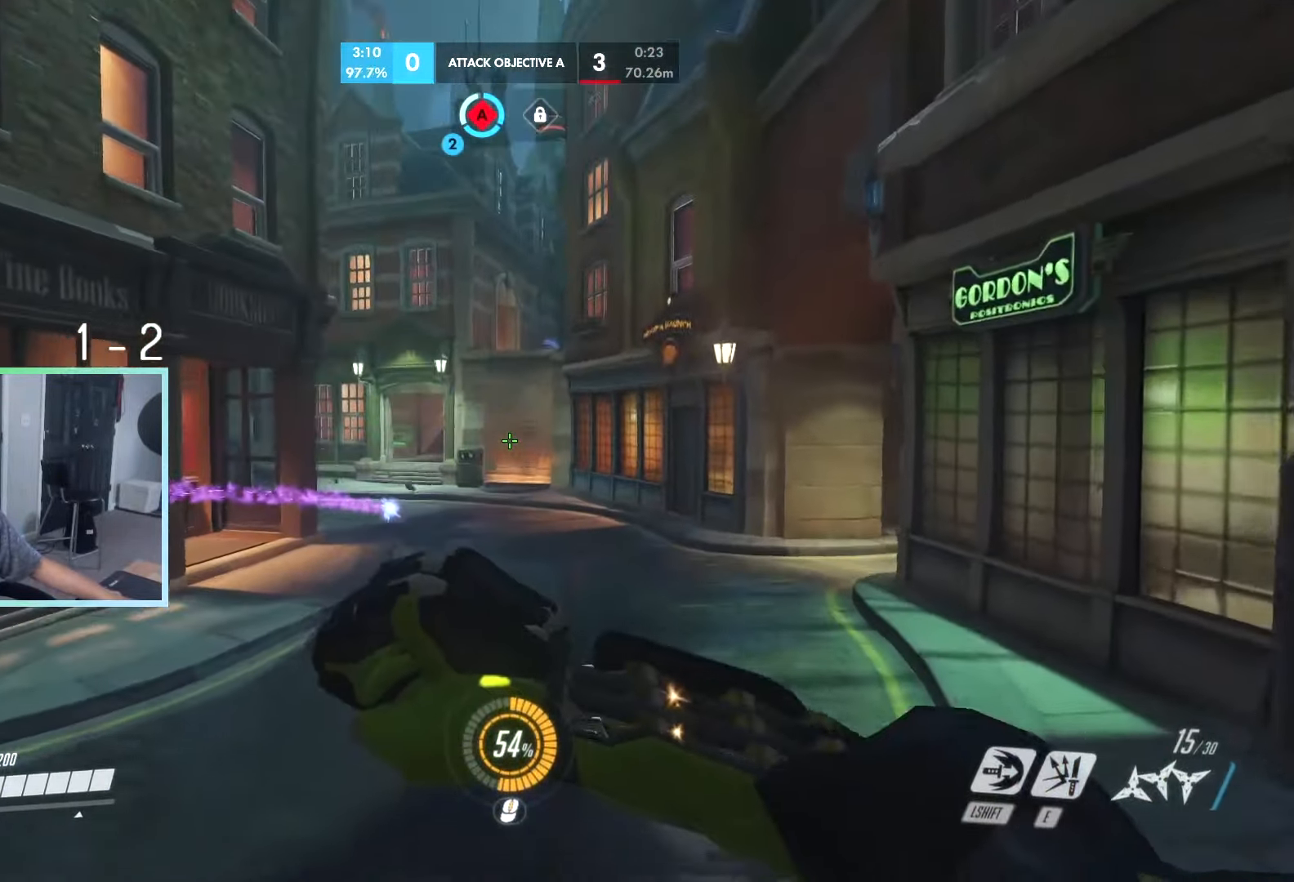
{"keys": ["a", "w"], "events": [[17, "space", "down"], [50, "a", "down"], [100, "space", "up"]]}
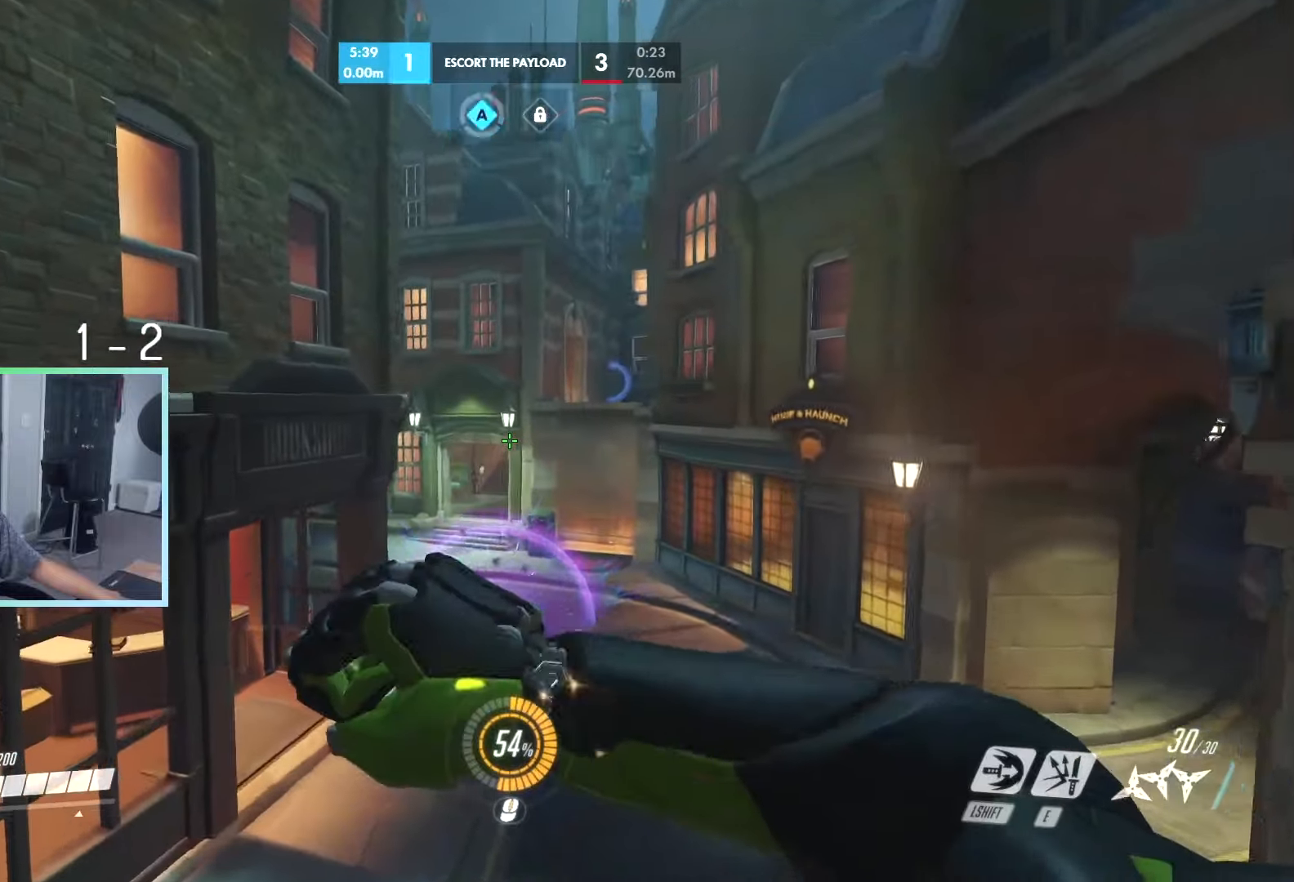
{"keys": ["a", "w"], "events": []}
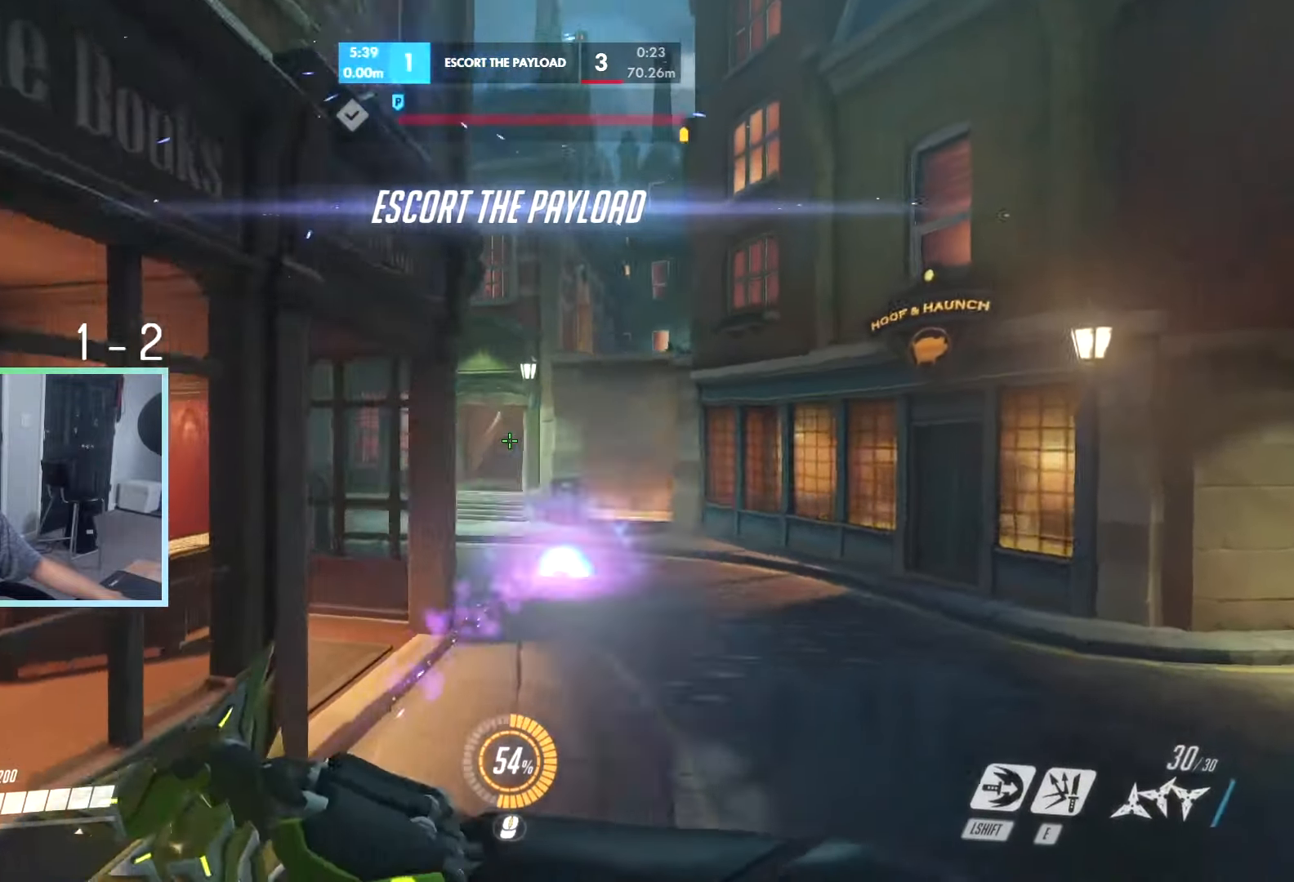
{"keys": ["d", "w"], "events": [[84, "a", "up"], [367, "d", "down"]]}
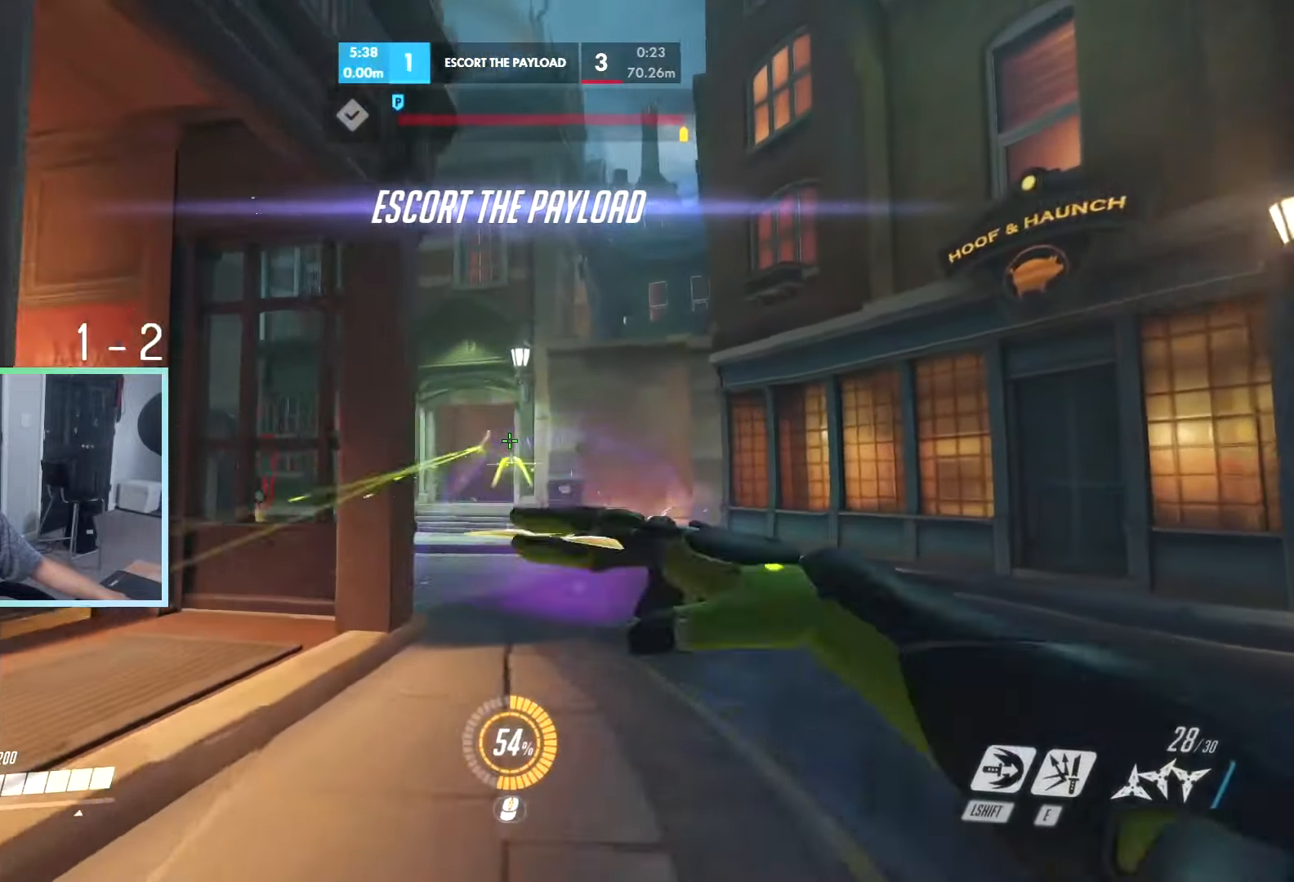
{"keys": ["d", "space", "w"], "events": [[50, "space", "down"], [150, "d", "up"], [150, "space", "up"], [300, "space", "down"], [434, "d", "down"]]}